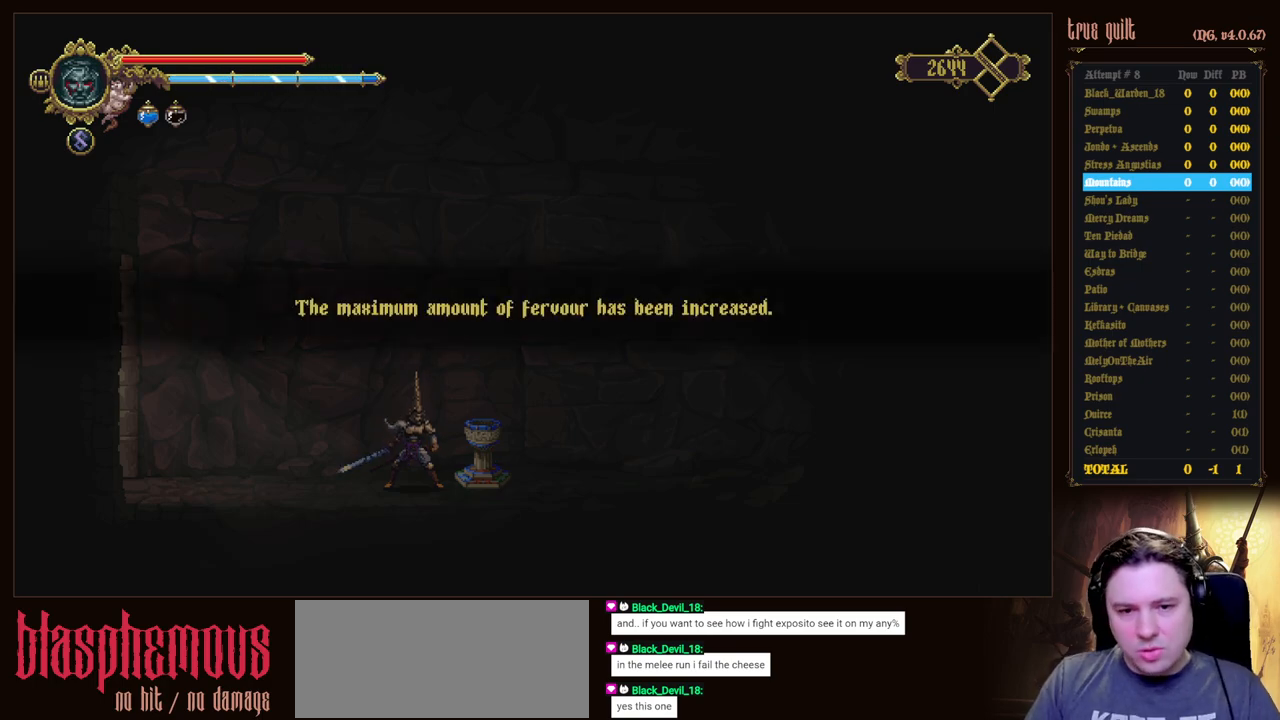
Gameplay with keyboard; each line is a JSON object with the keys held at the frame after it. "events" lists presses ("down") and releases ("up") of "attack", "dodge", "down", "escape", "heal", "interact", "jump", "left", "parry", "prayer", "ranged", "right" and "up" between this image and that frame as [ms after this image, input, new state], when the widget could be followed in between. No other keys are recorded. Mouse input is not recorded. Key names are as the overlay labels them; some are game actions (e.g. jump) rather than physical keys.
{"keys": [], "events": []}
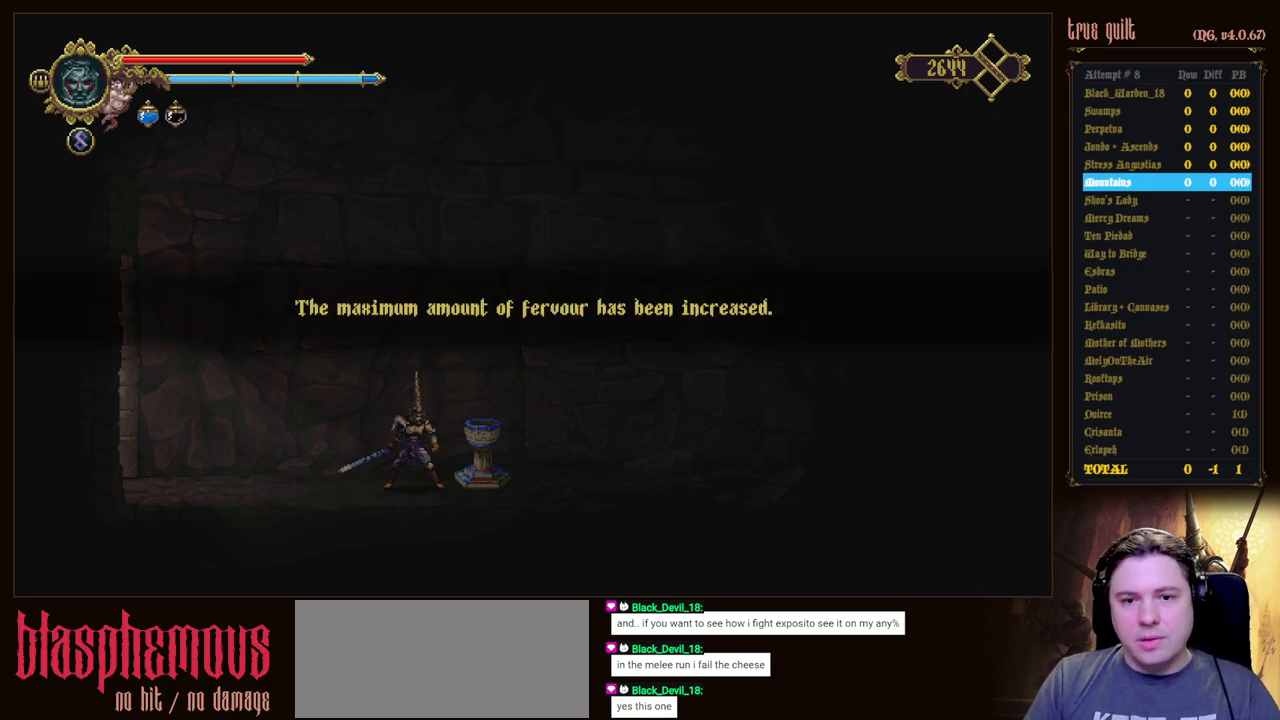
{"keys": ["left"], "events": [[200, "left", "down"]]}
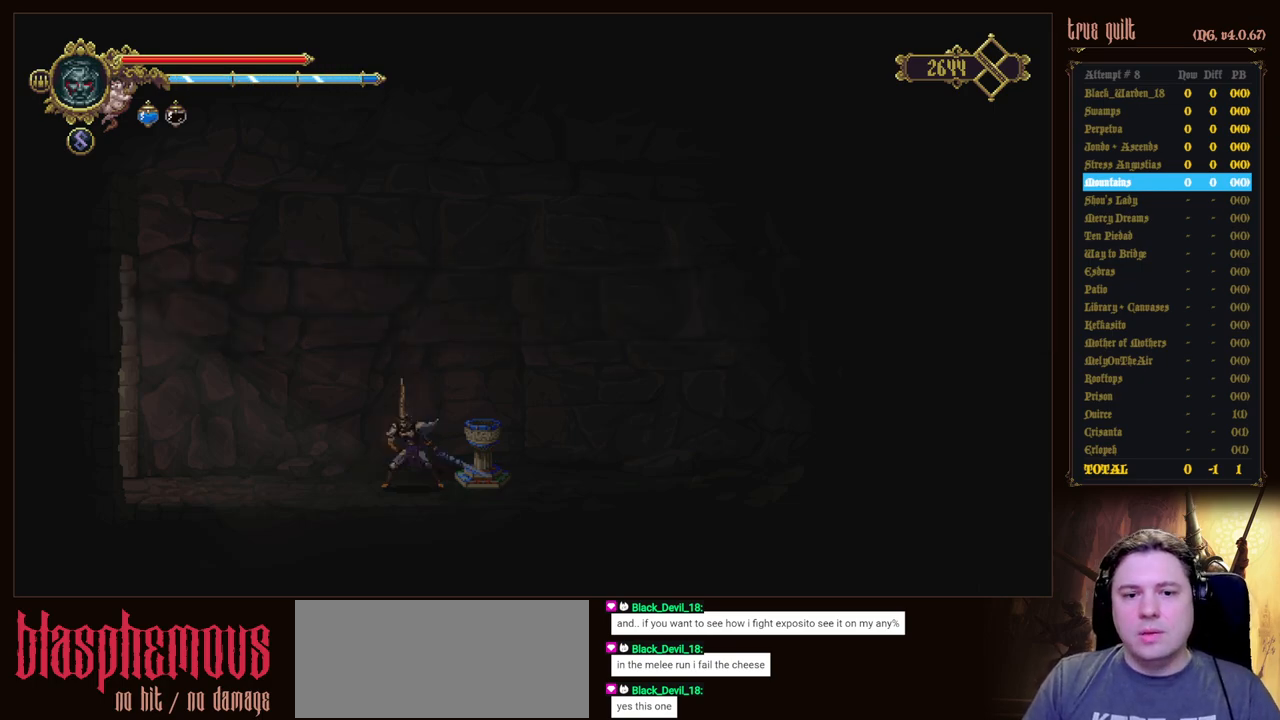
{"keys": ["dodge", "down", "left"], "events": [[250, "dodge", "down"], [300, "down", "down"]]}
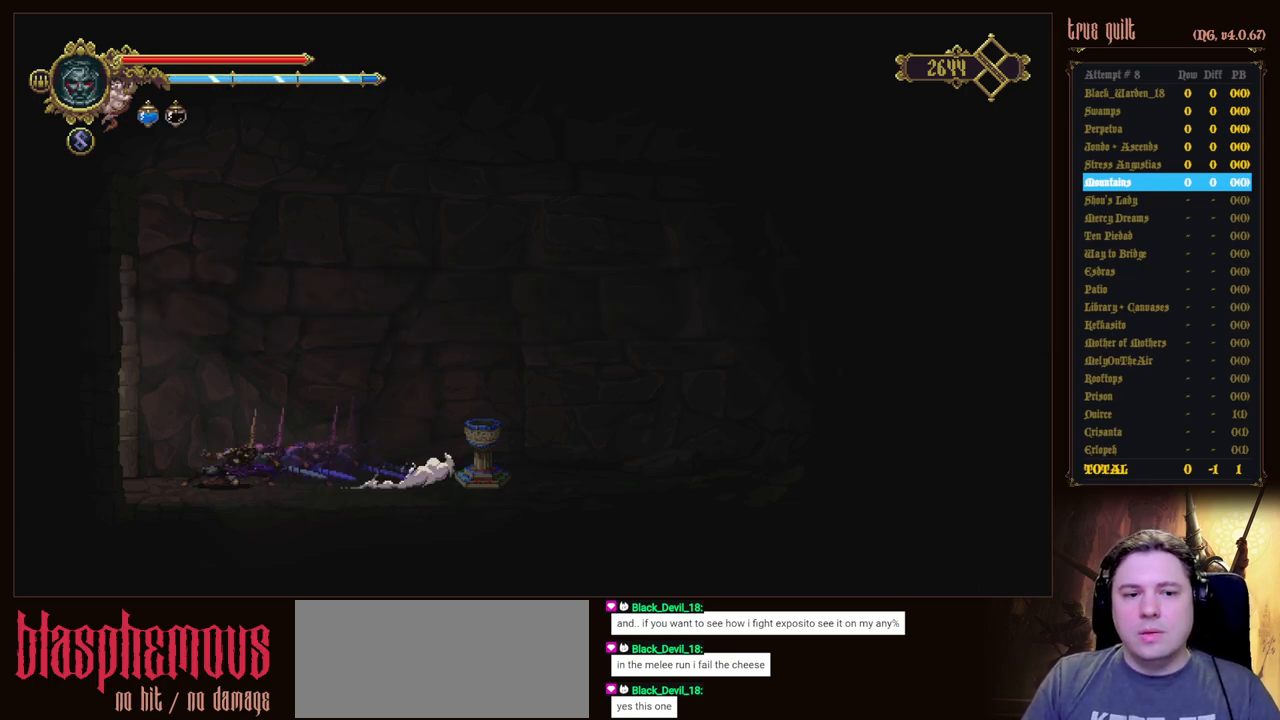
{"keys": ["down", "left"], "events": [[133, "dodge", "up"], [217, "dodge", "down"], [450, "dodge", "up"]]}
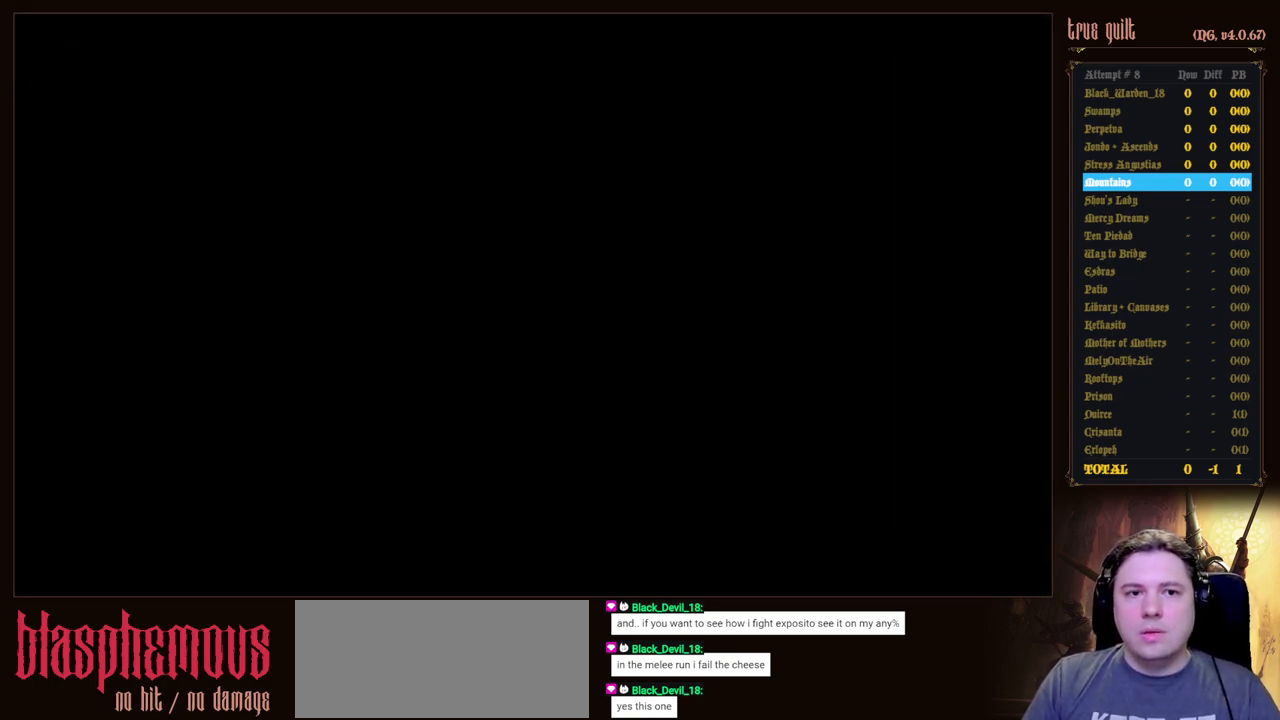
{"keys": [], "events": [[50, "down", "up"], [100, "left", "up"]]}
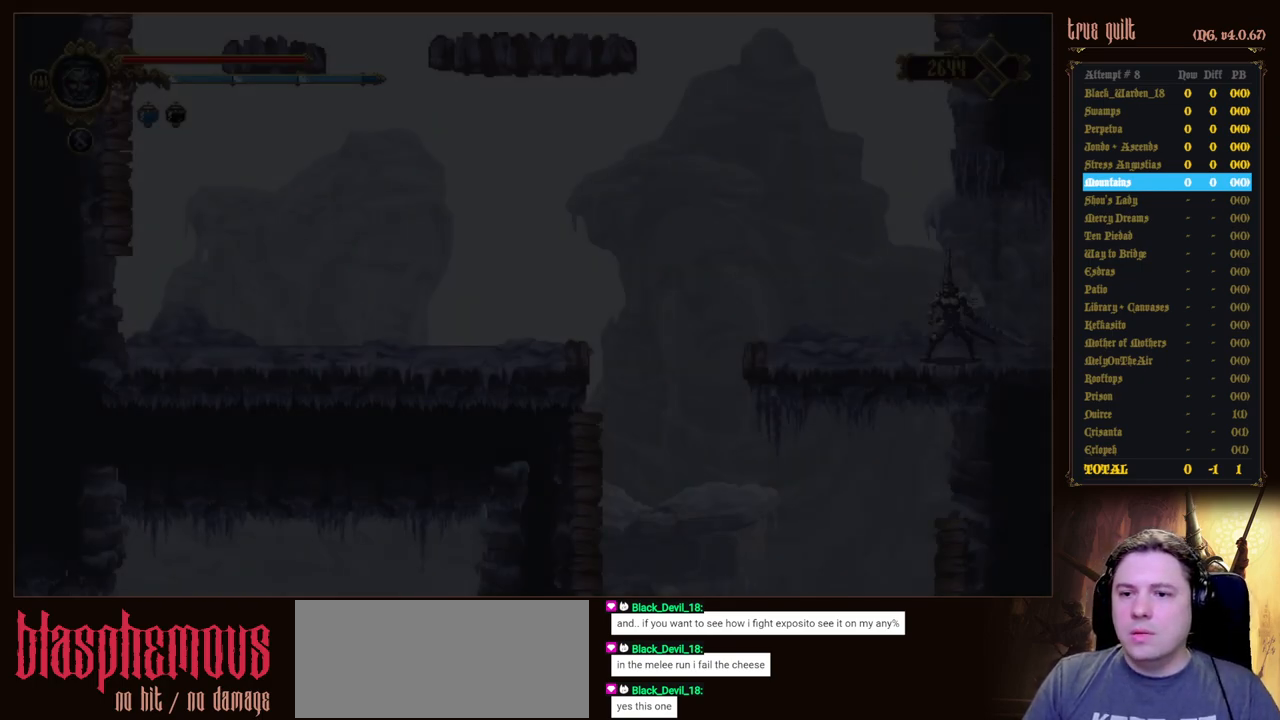
{"keys": ["left"], "events": [[117, "left", "down"]]}
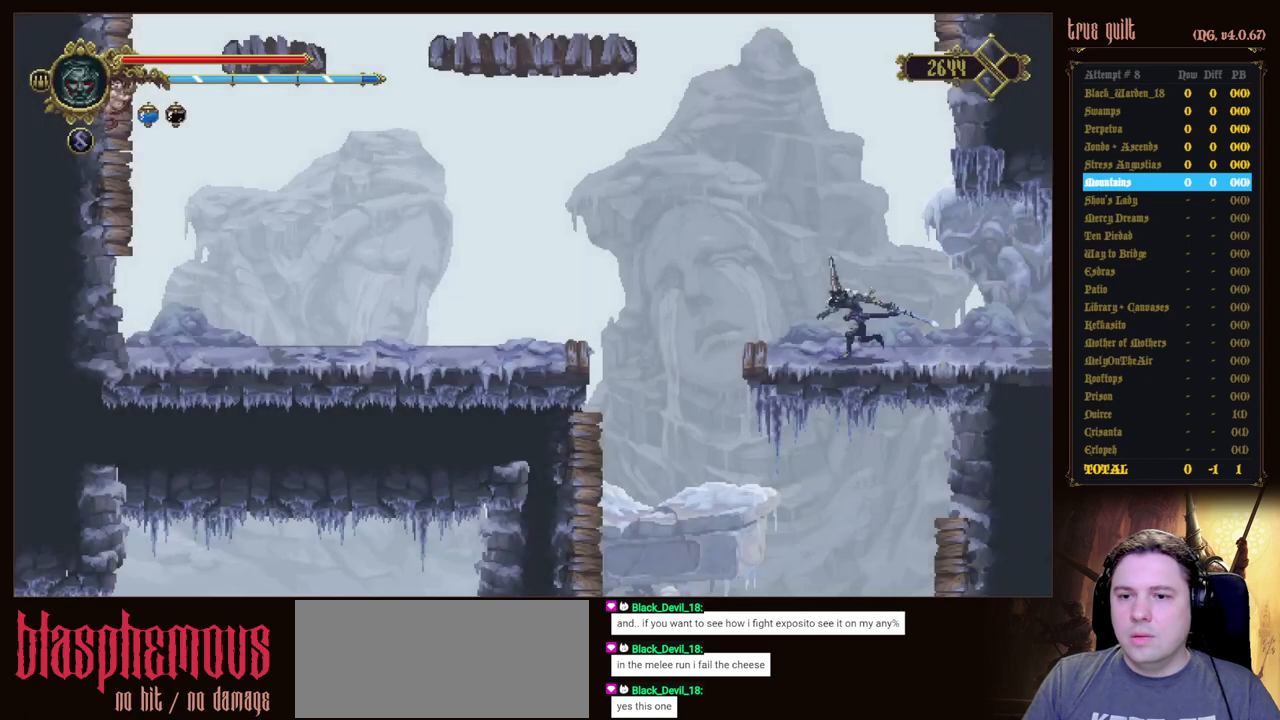
{"keys": ["jump", "left"], "events": [[217, "jump", "down"]]}
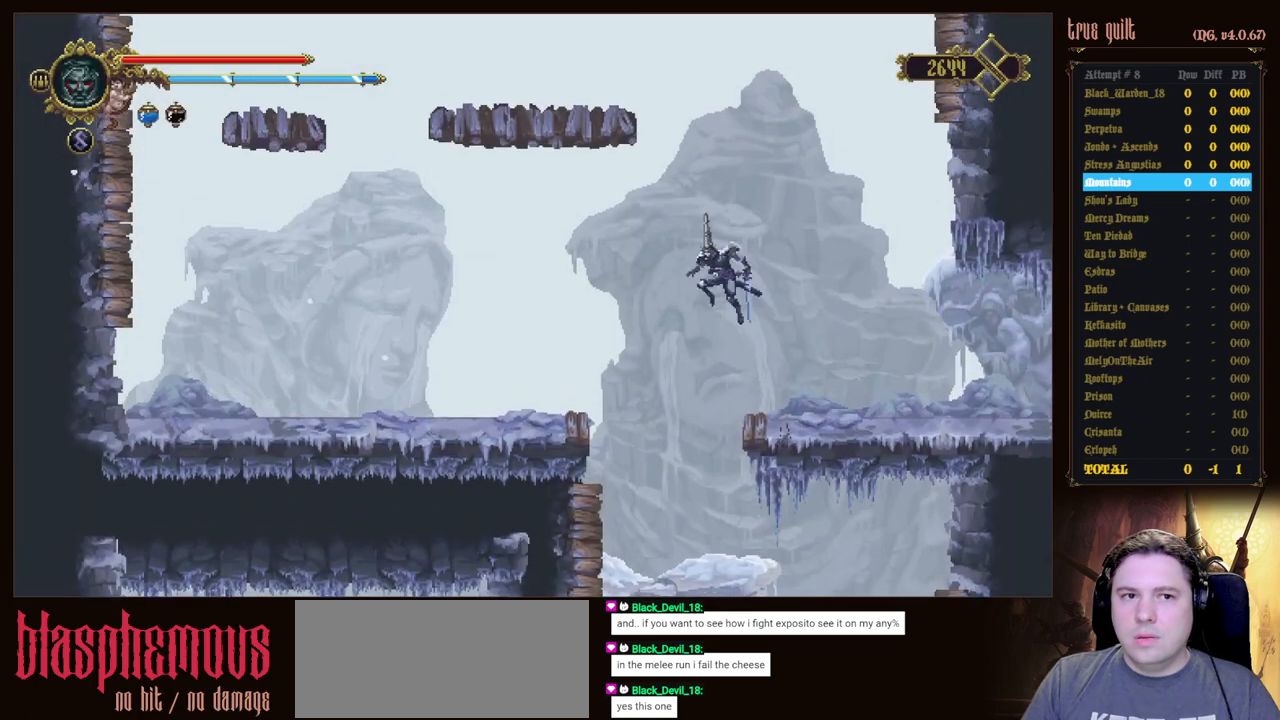
{"keys": ["left"], "events": [[150, "jump", "up"]]}
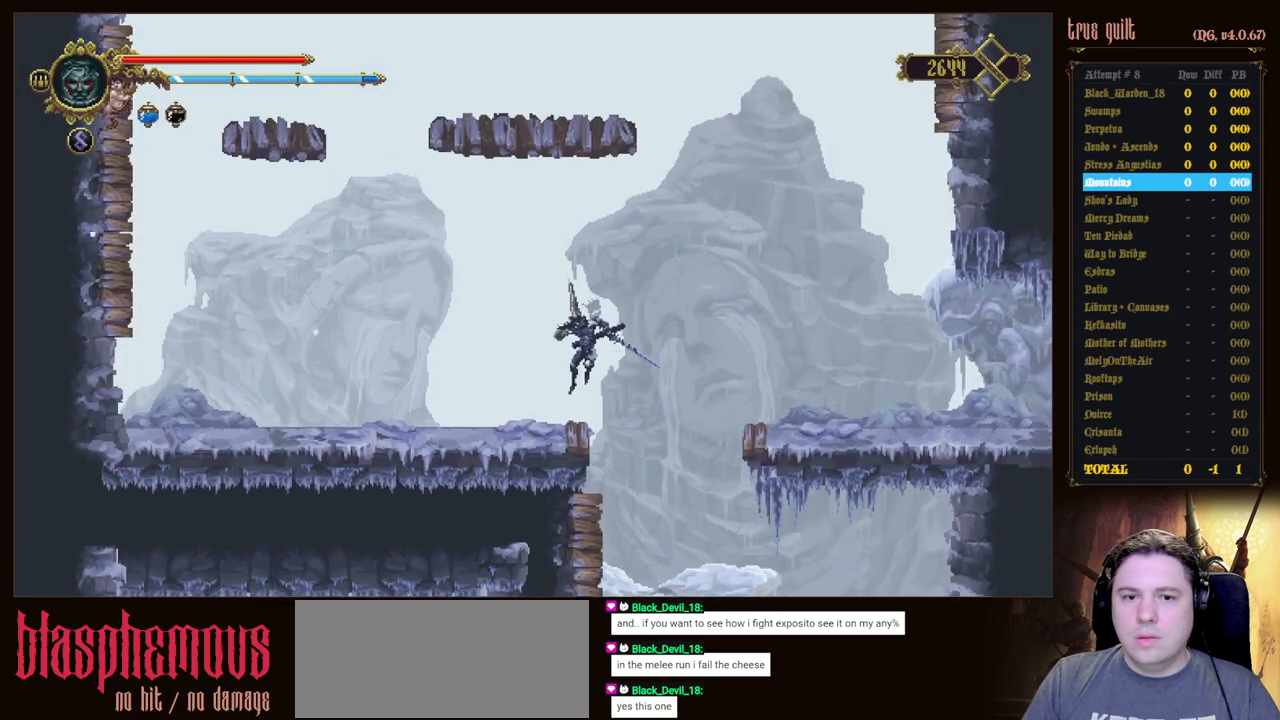
{"keys": ["dodge", "left"], "events": [[117, "dodge", "down"], [250, "dodge", "up"], [300, "dodge", "down"]]}
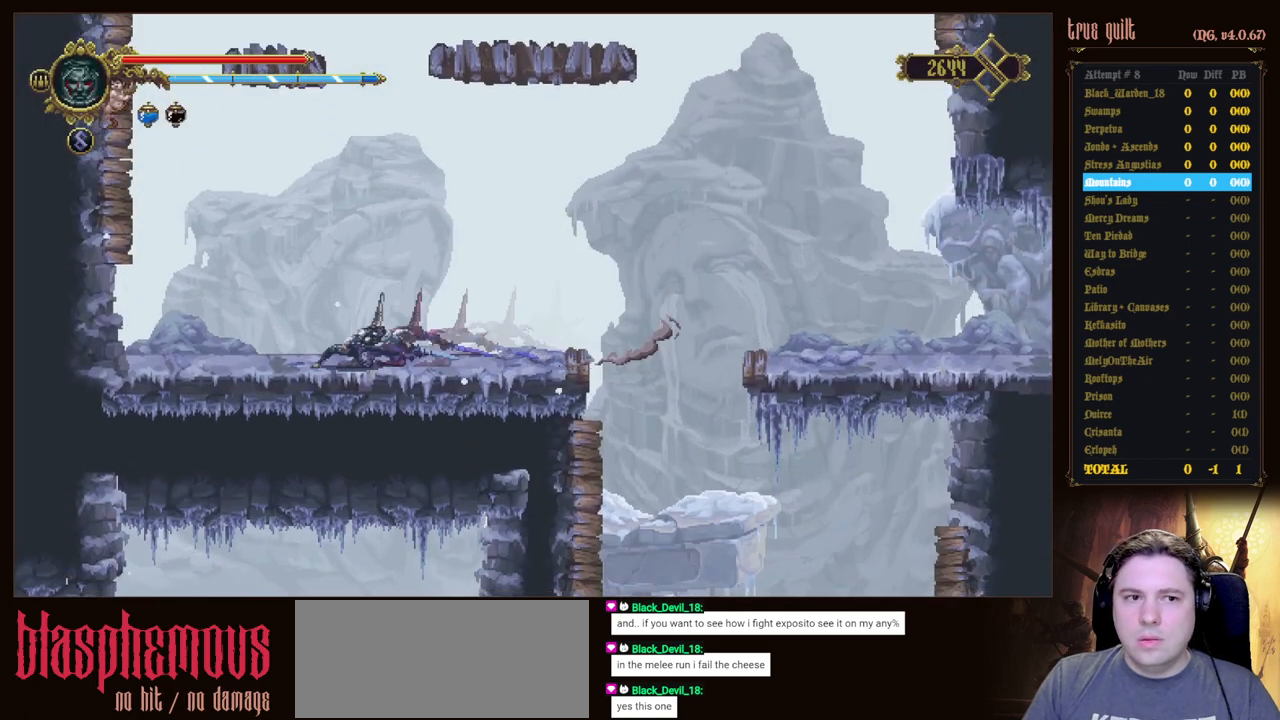
{"keys": ["jump", "left"], "events": [[33, "dodge", "up"], [233, "jump", "down"]]}
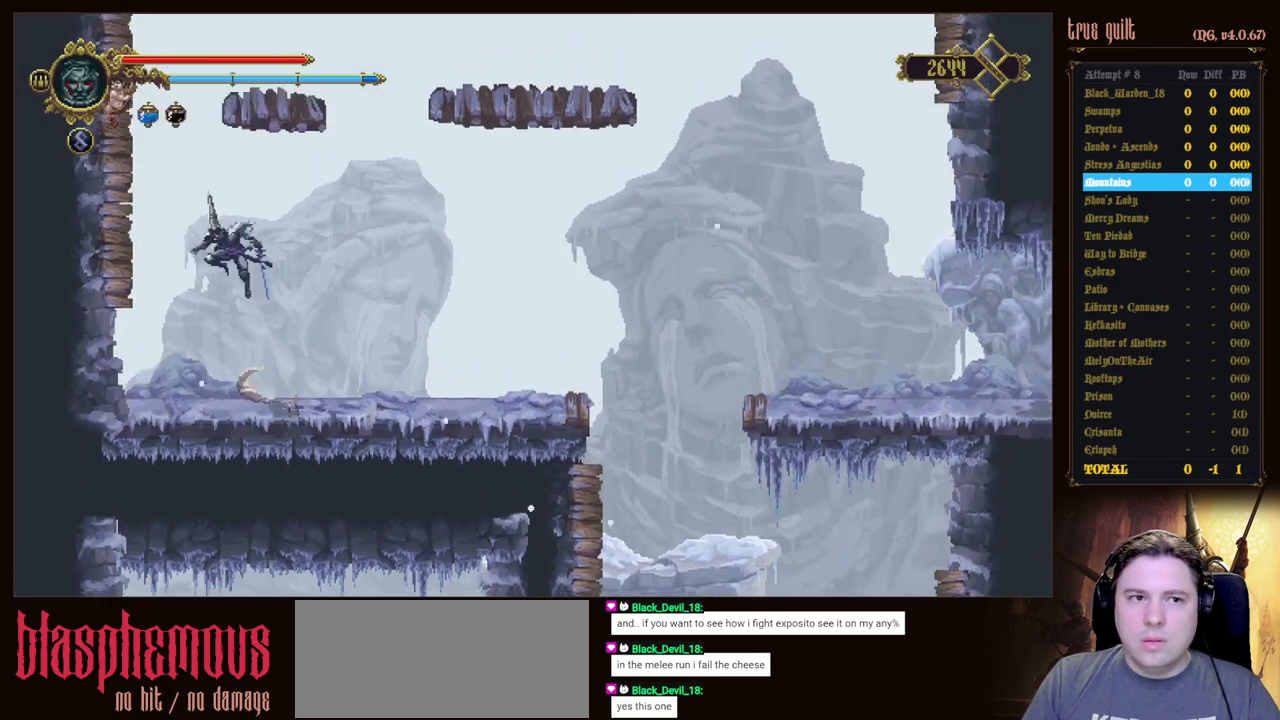
{"keys": ["jump", "left"], "events": [[150, "attack", "down"], [233, "jump", "up"], [333, "jump", "down"], [383, "attack", "up"]]}
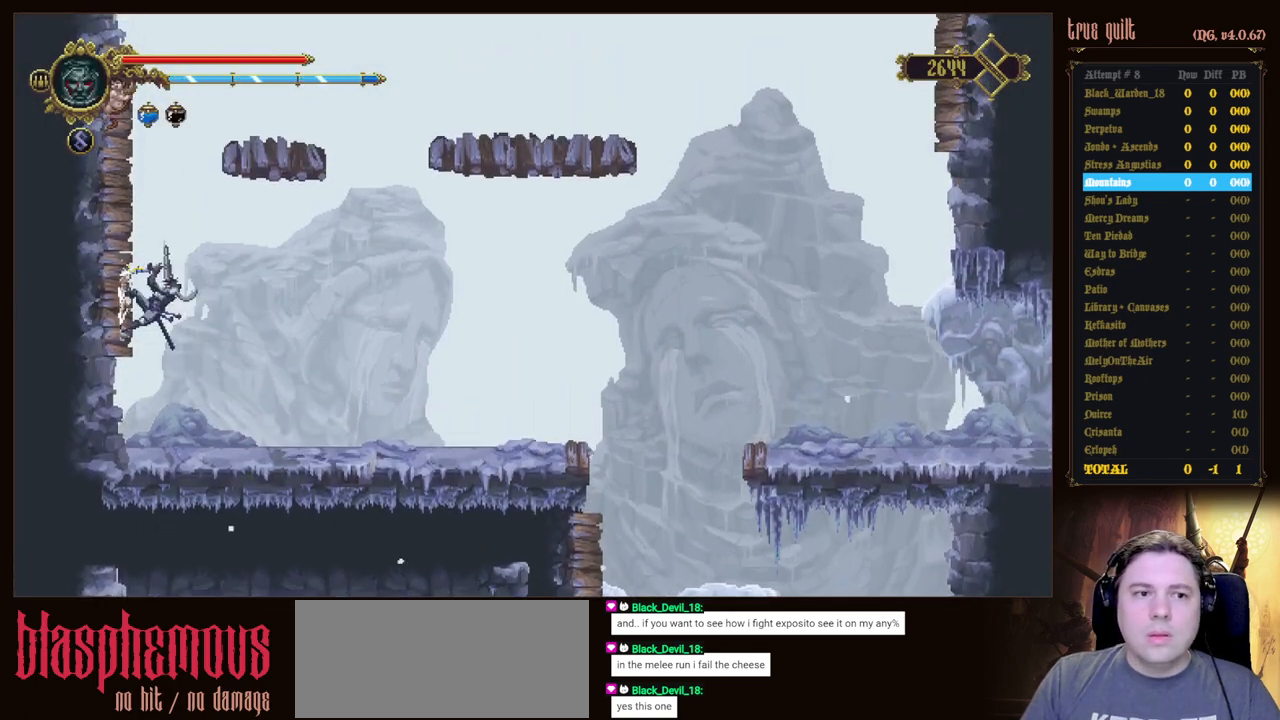
{"keys": ["jump", "left"], "events": [[167, "attack", "down"], [217, "jump", "up"], [300, "jump", "down"], [400, "attack", "up"]]}
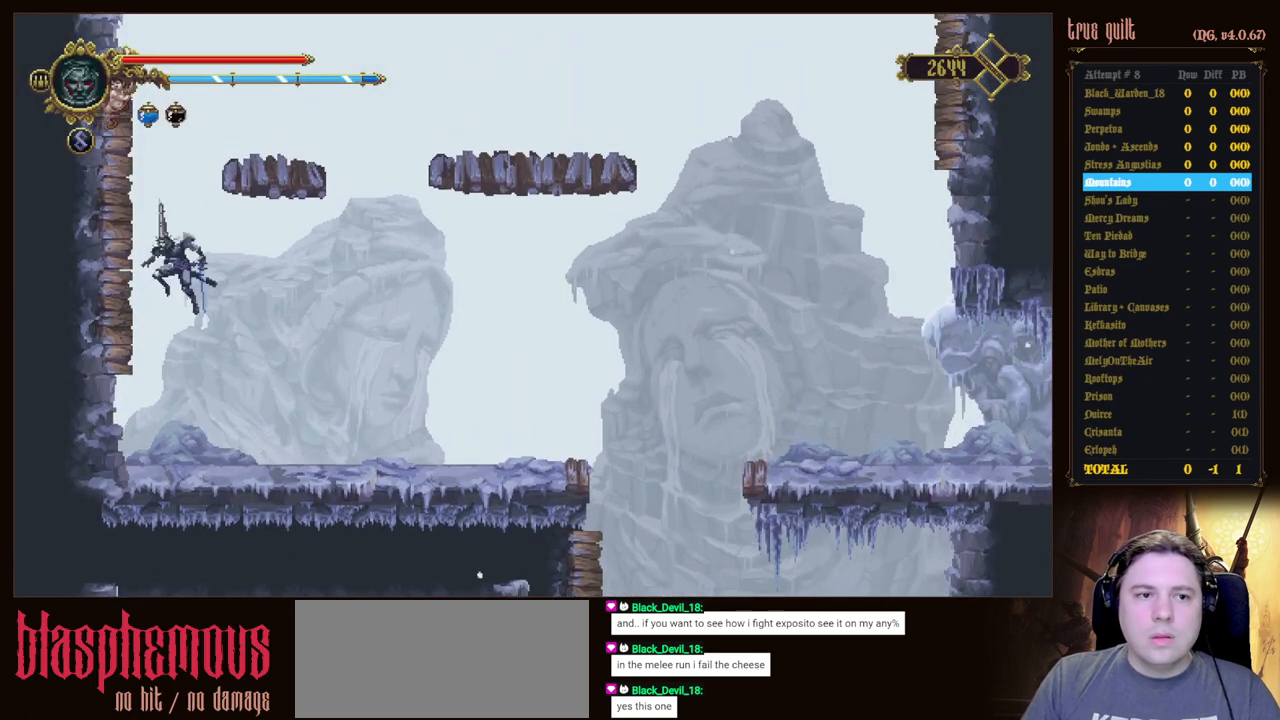
{"keys": ["attack", "jump", "left"], "events": [[33, "attack", "down"], [133, "jump", "up"], [183, "jump", "down"], [217, "attack", "up"], [467, "attack", "down"]]}
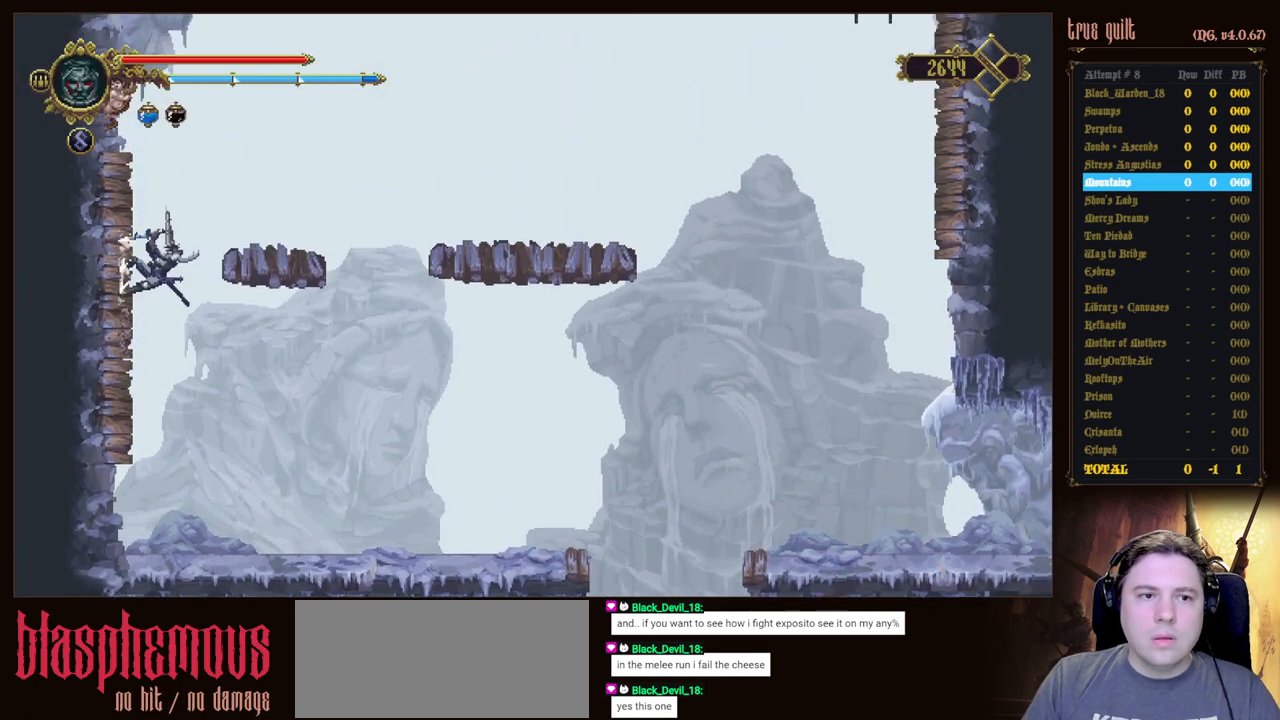
{"keys": ["jump", "right"], "events": [[17, "jump", "up"], [100, "jump", "down"], [150, "attack", "up"], [333, "right", "down"], [383, "left", "up"]]}
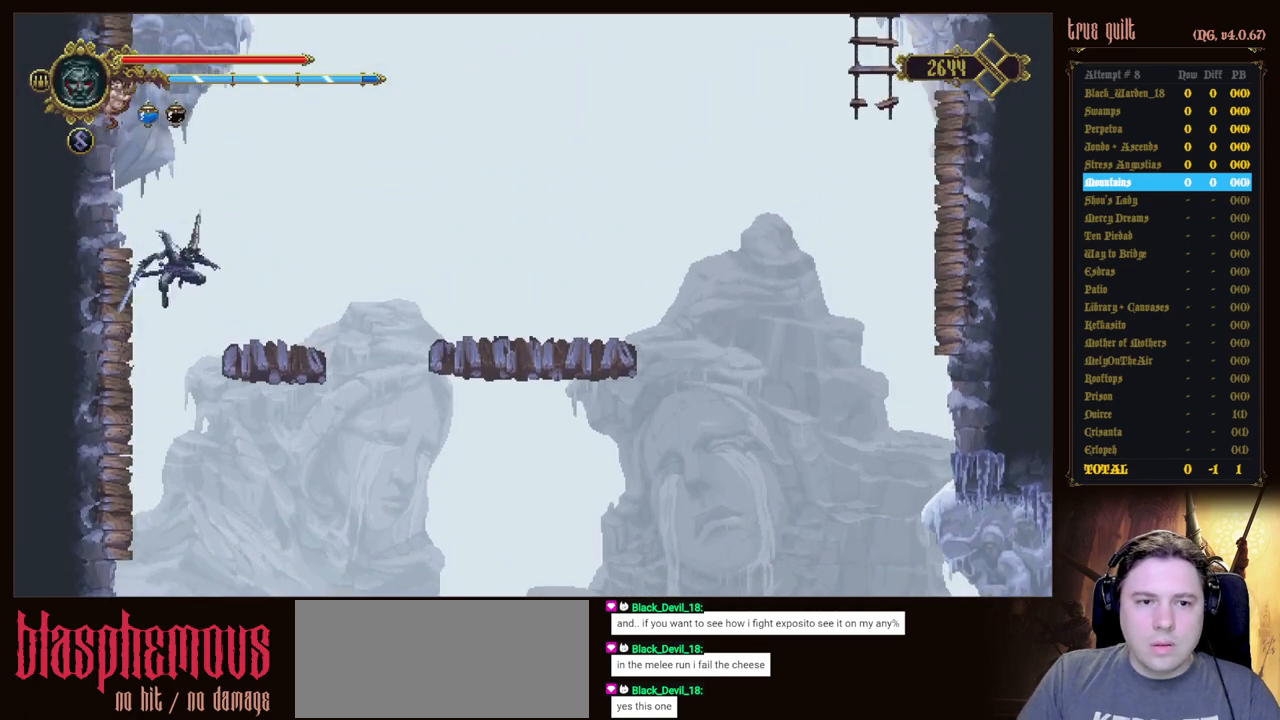
{"keys": ["jump", "right"], "events": [[267, "jump", "up"], [300, "right", "up"], [400, "jump", "down"], [400, "right", "down"]]}
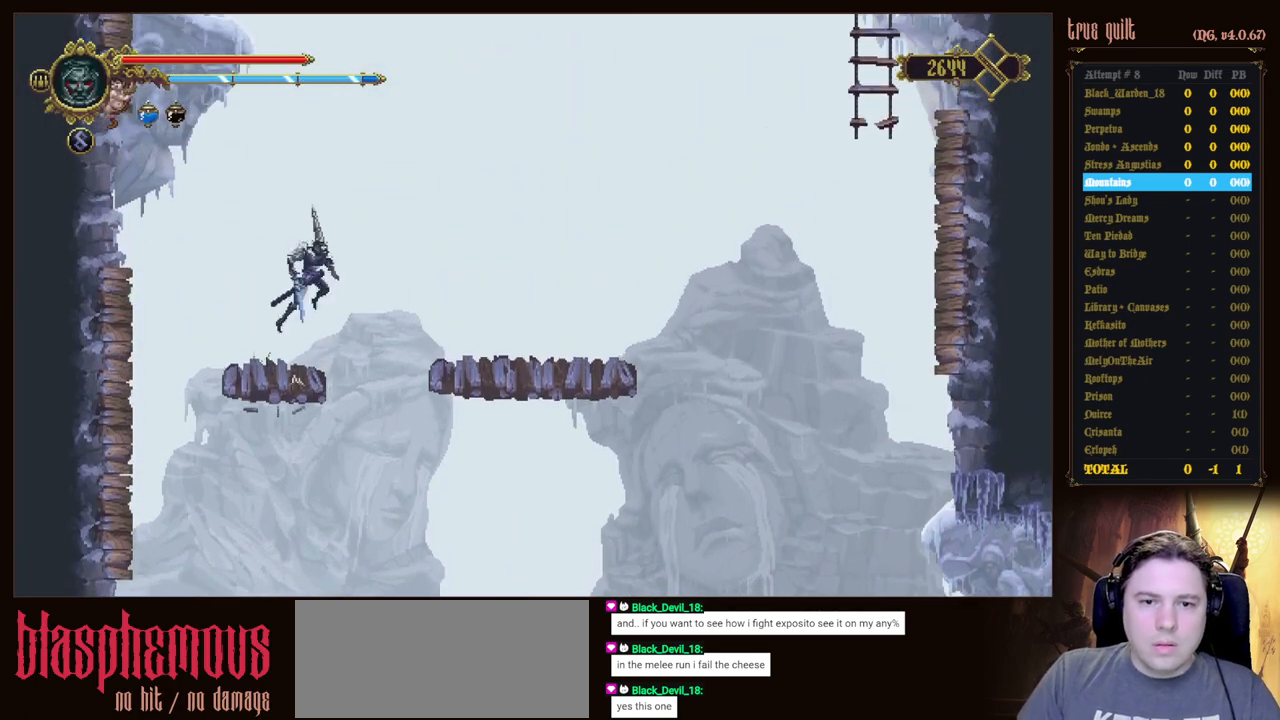
{"keys": ["right"], "events": [[83, "jump", "up"]]}
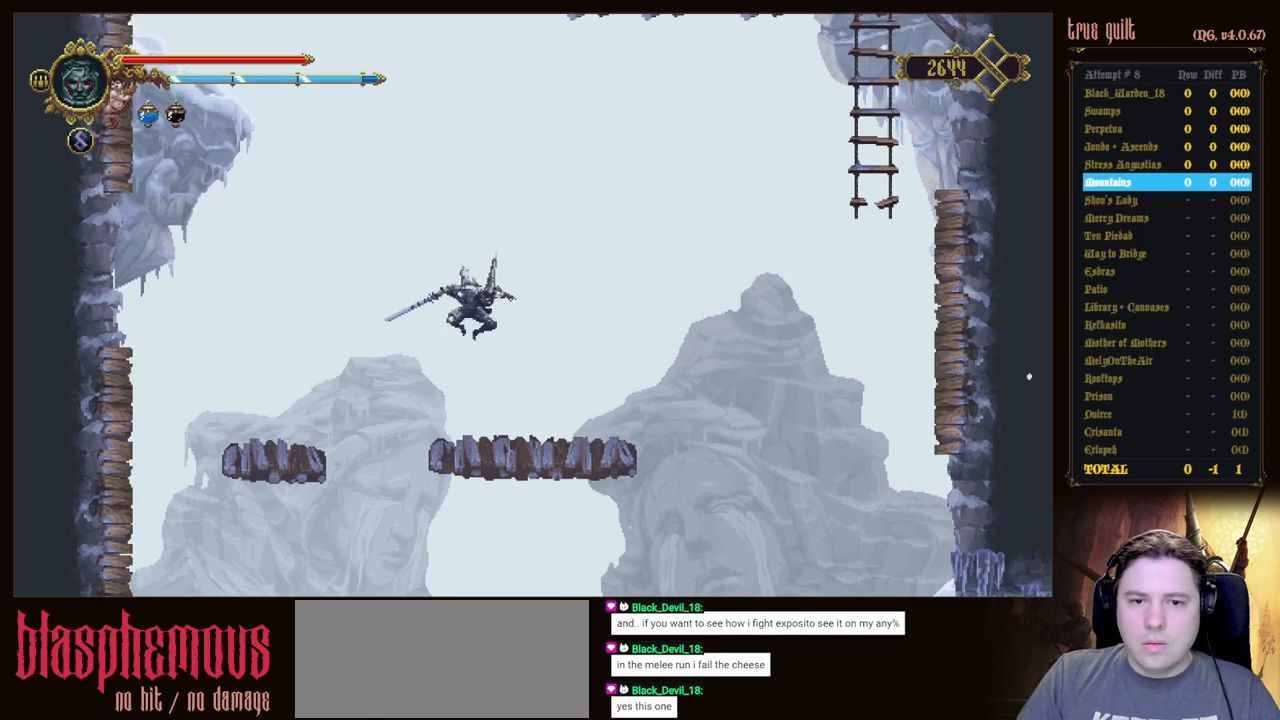
{"keys": ["dodge", "jump", "right"], "events": [[17, "right", "up"], [50, "right", "down"], [283, "dodge", "down"], [467, "jump", "down"]]}
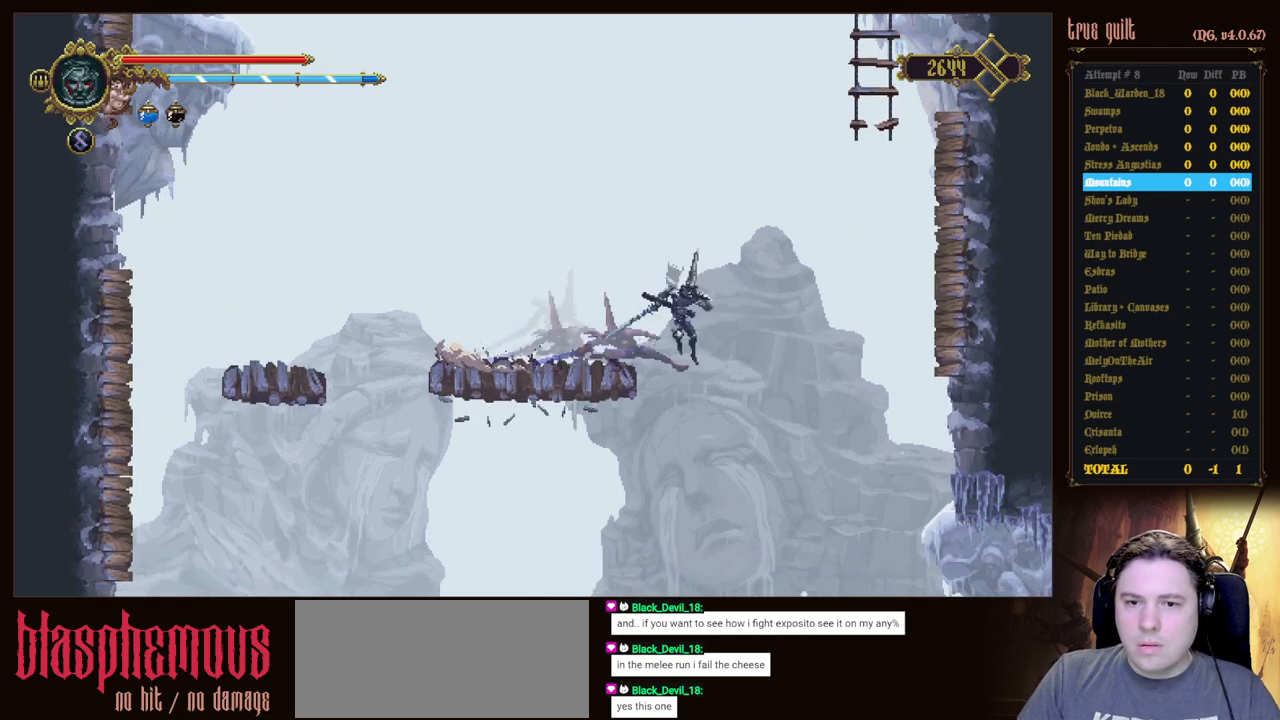
{"keys": ["jump", "right"], "events": [[67, "dodge", "up"]]}
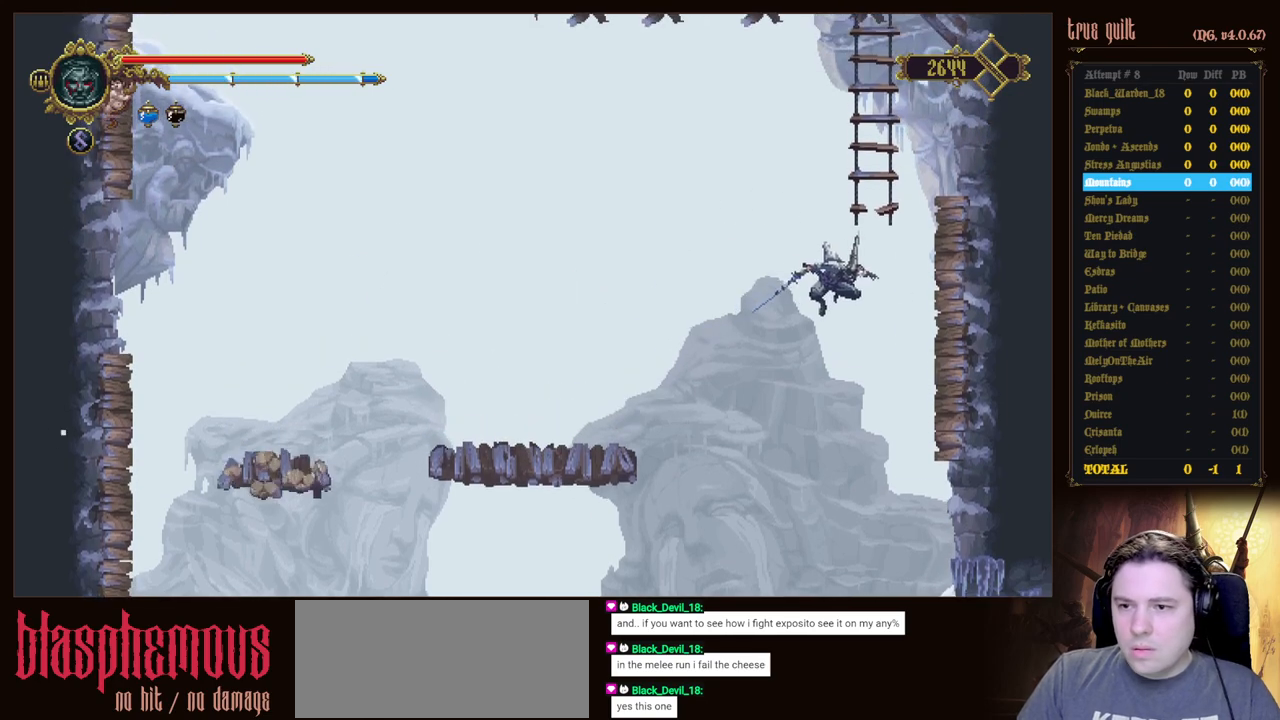
{"keys": ["jump", "right"], "events": [[267, "attack", "down"], [367, "jump", "up"], [417, "jump", "down"], [500, "attack", "up"]]}
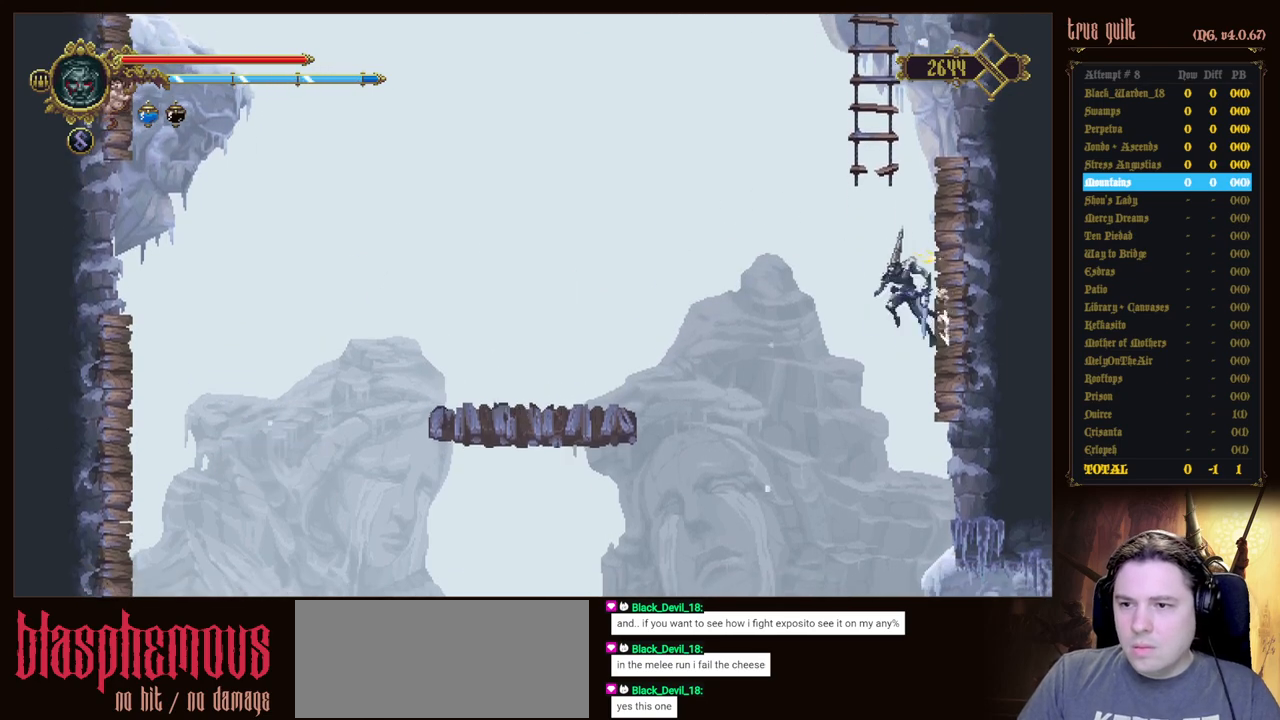
{"keys": ["attack", "jump", "left", "right", "up"], "events": [[283, "attack", "down"], [383, "jump", "up"], [433, "up", "down"], [467, "jump", "down"], [467, "left", "down"]]}
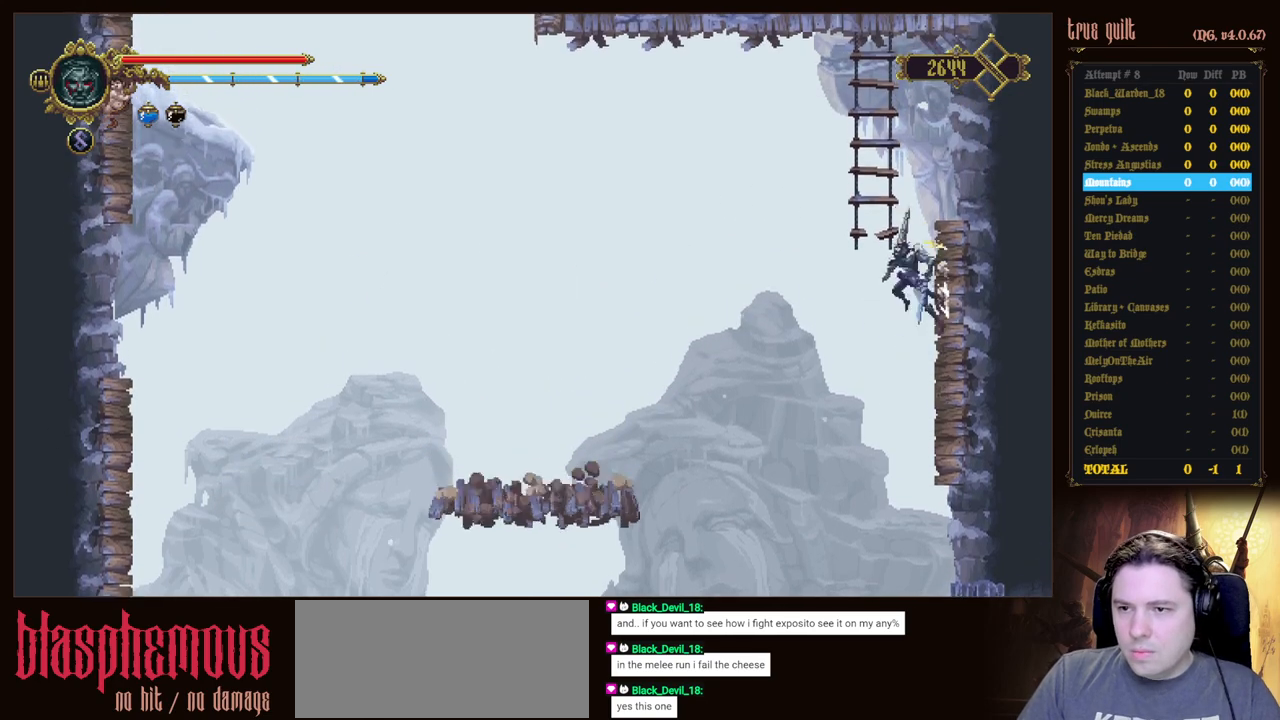
{"keys": ["up"], "events": [[17, "attack", "up"], [17, "right", "up"], [250, "jump", "up"], [250, "left", "up"]]}
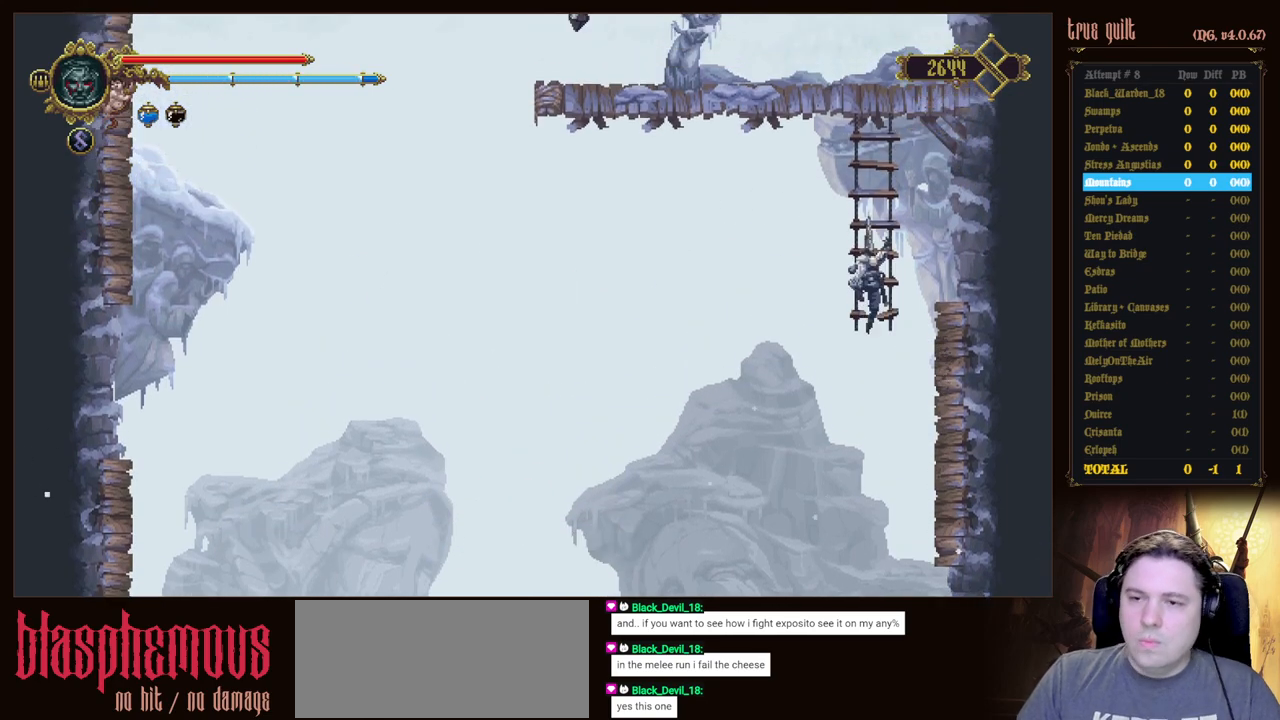
{"keys": ["up"], "events": []}
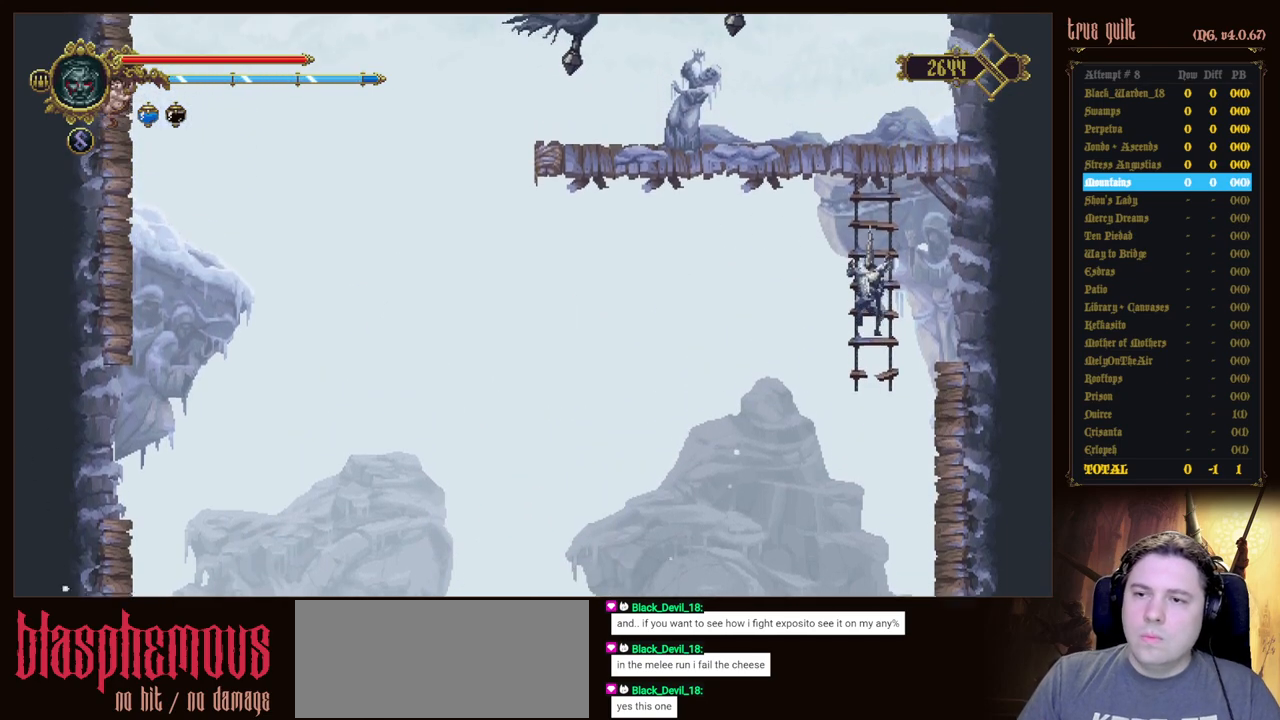
{"keys": ["up"], "events": []}
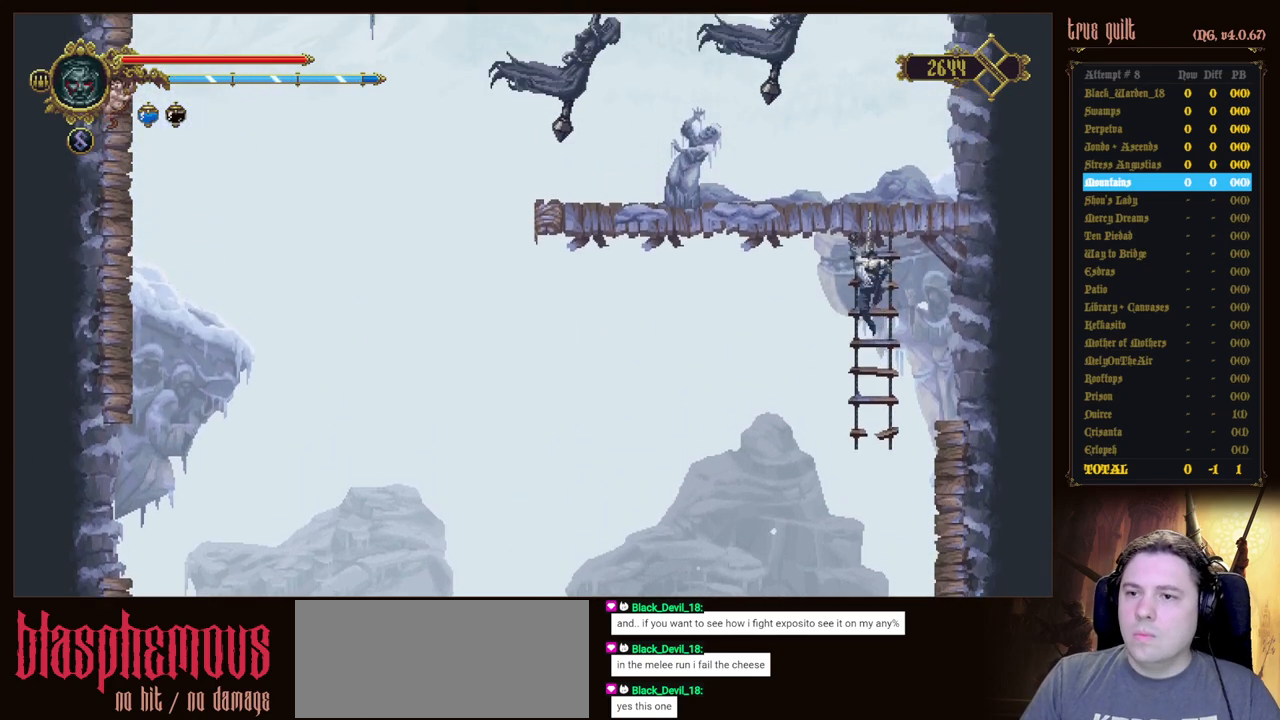
{"keys": ["up"], "events": []}
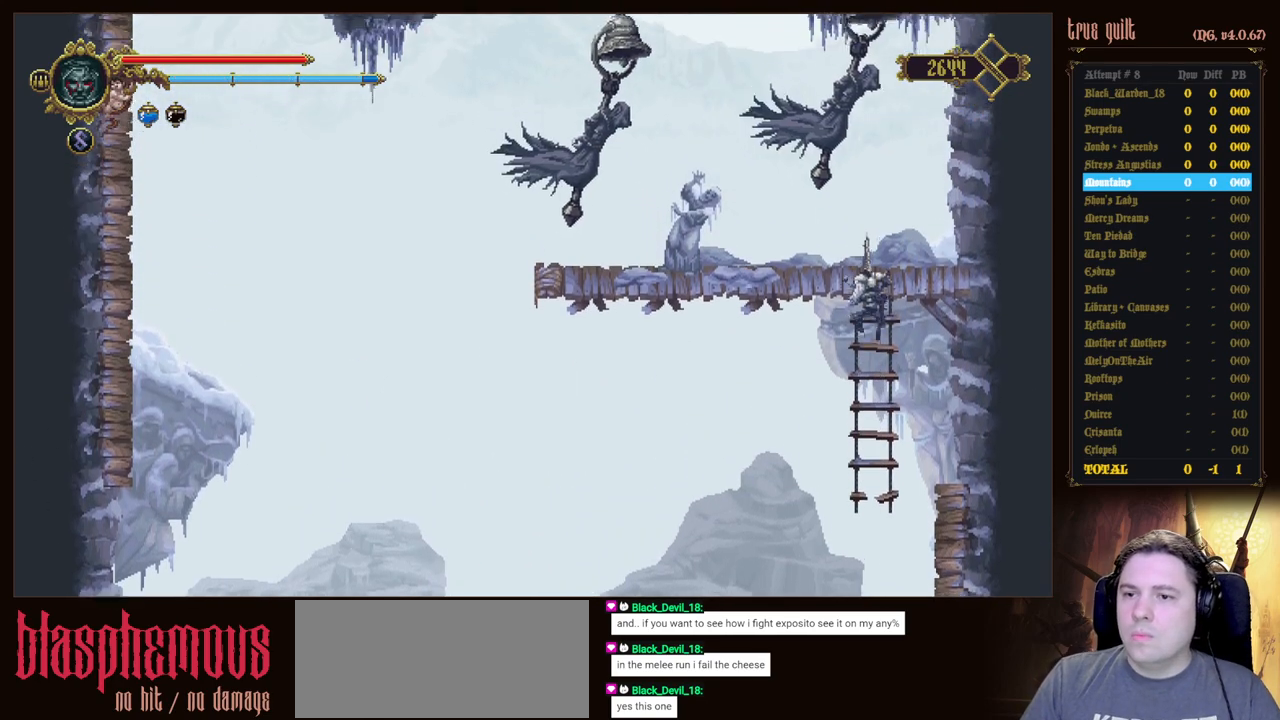
{"keys": ["left"], "events": [[217, "left", "down"], [317, "up", "up"]]}
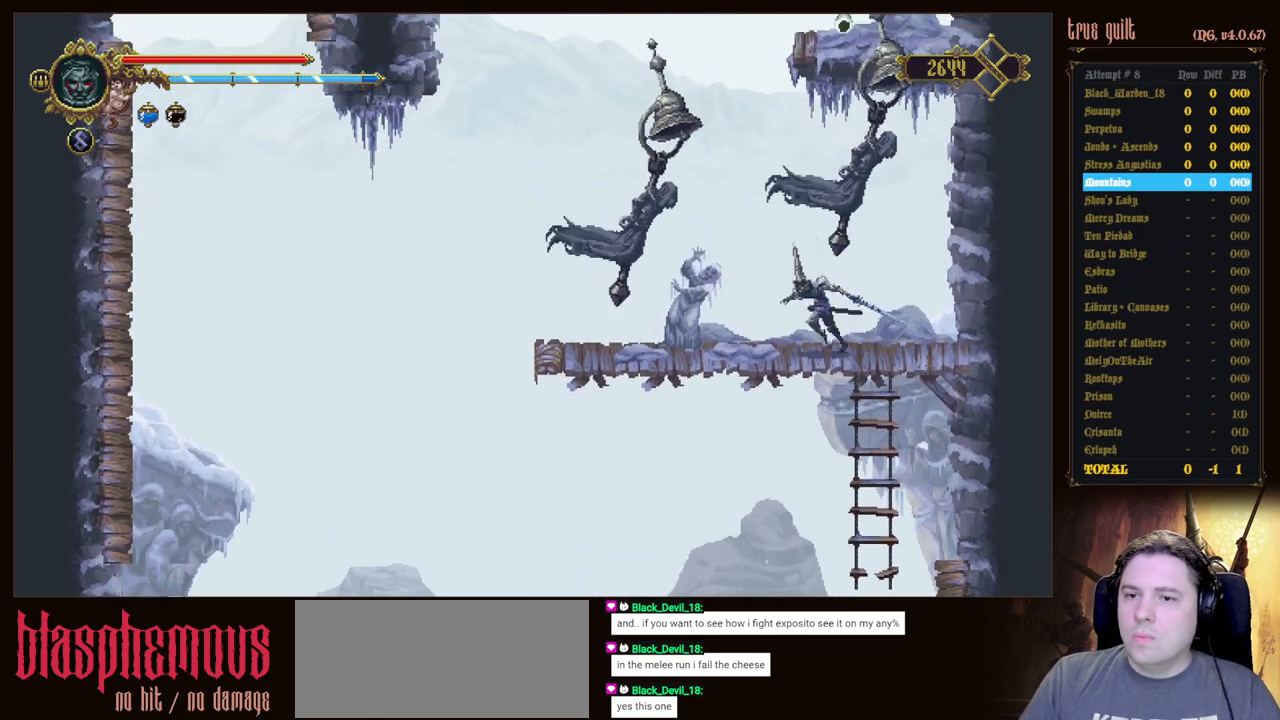
{"keys": [], "events": [[100, "left", "up"], [100, "prayer", "down"], [250, "prayer", "up"], [283, "prayer", "down"], [433, "prayer", "up"]]}
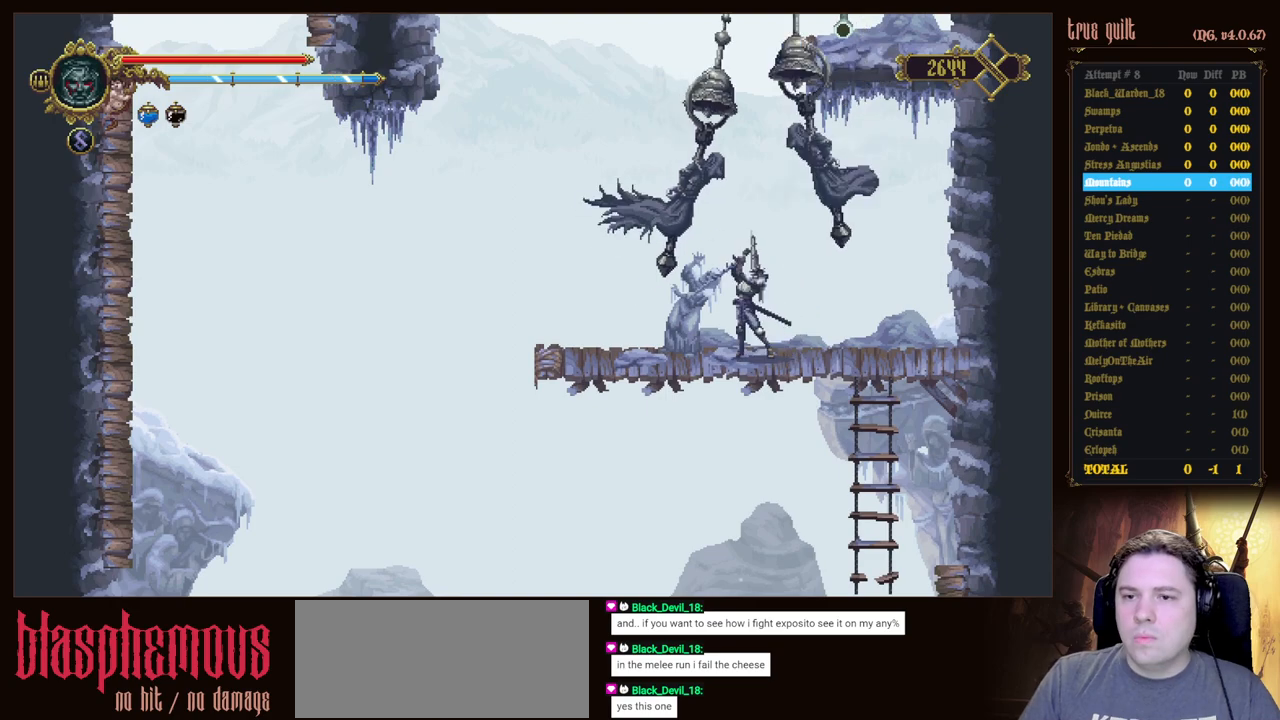
{"keys": [], "events": []}
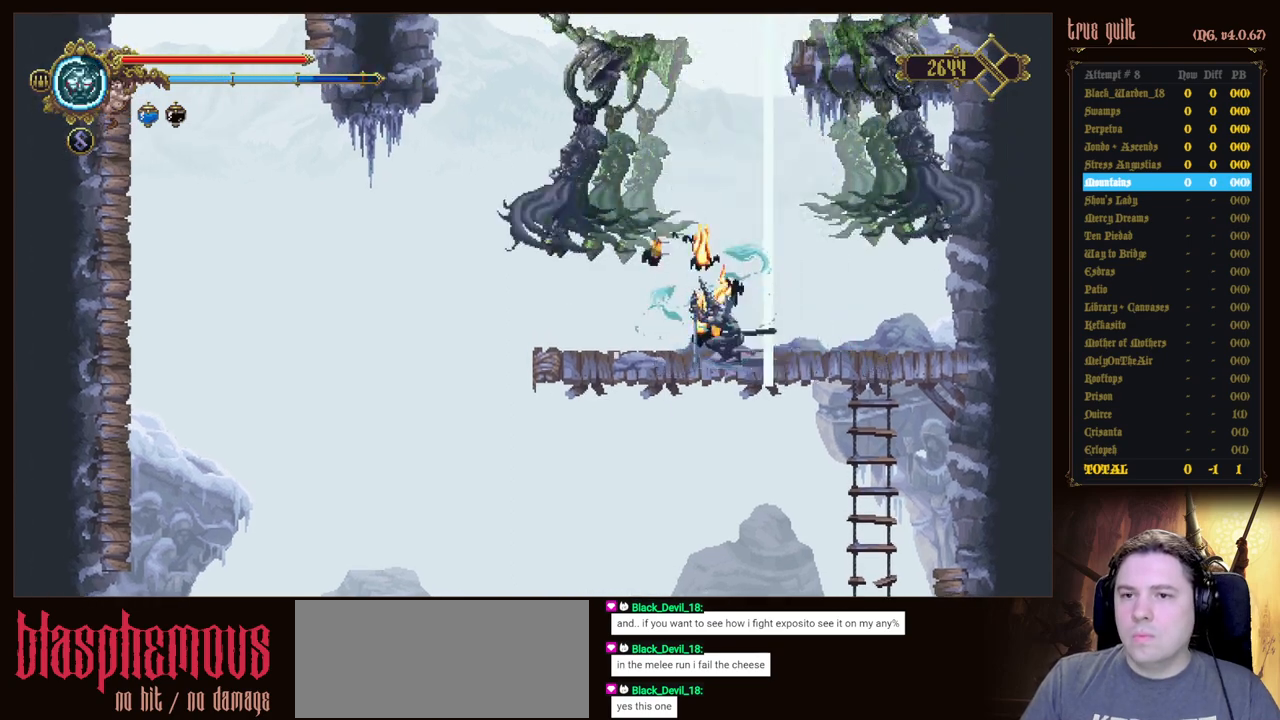
{"keys": [], "events": []}